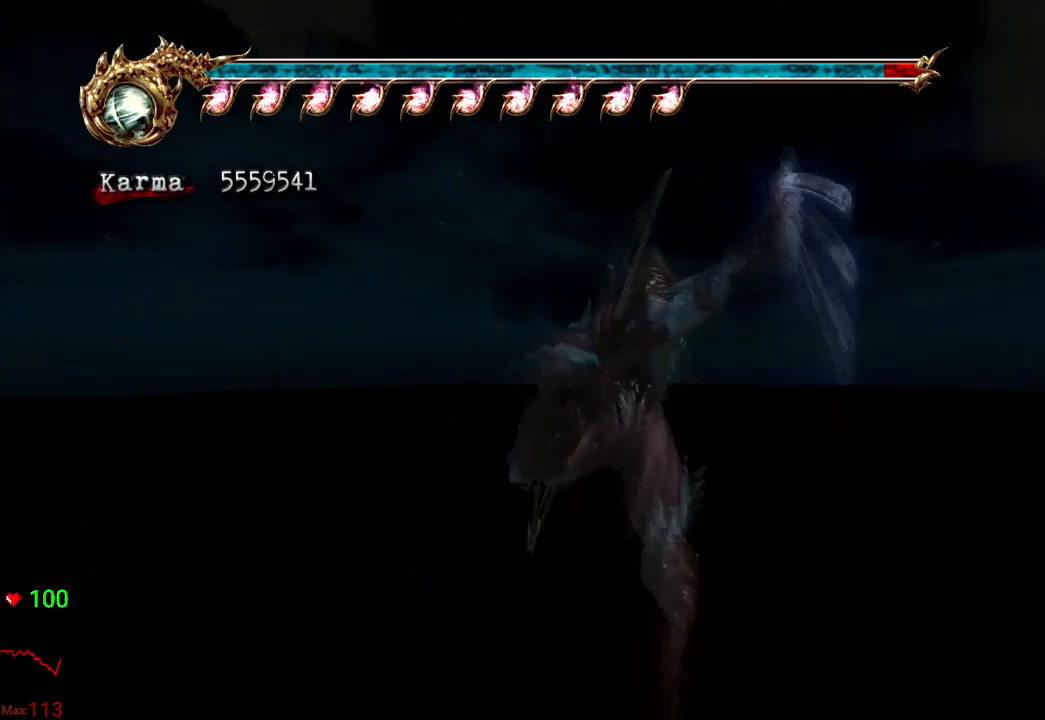
Gameplay with a controller (Xbox layout); each line is a JSON object with the inputs held at the frame after it. "events" lists button and stick changes between this image and that frame as [ms after this image, input, new state], when the widget could be followed in between. Not read: L3 R3.
{"buttons": ["Y"], "left_stick": "center", "right_stick": "center", "events": [[100, "Y", "up"], [183, "Y", "down"], [317, "Y", "up"], [383, "Y", "down"]]}
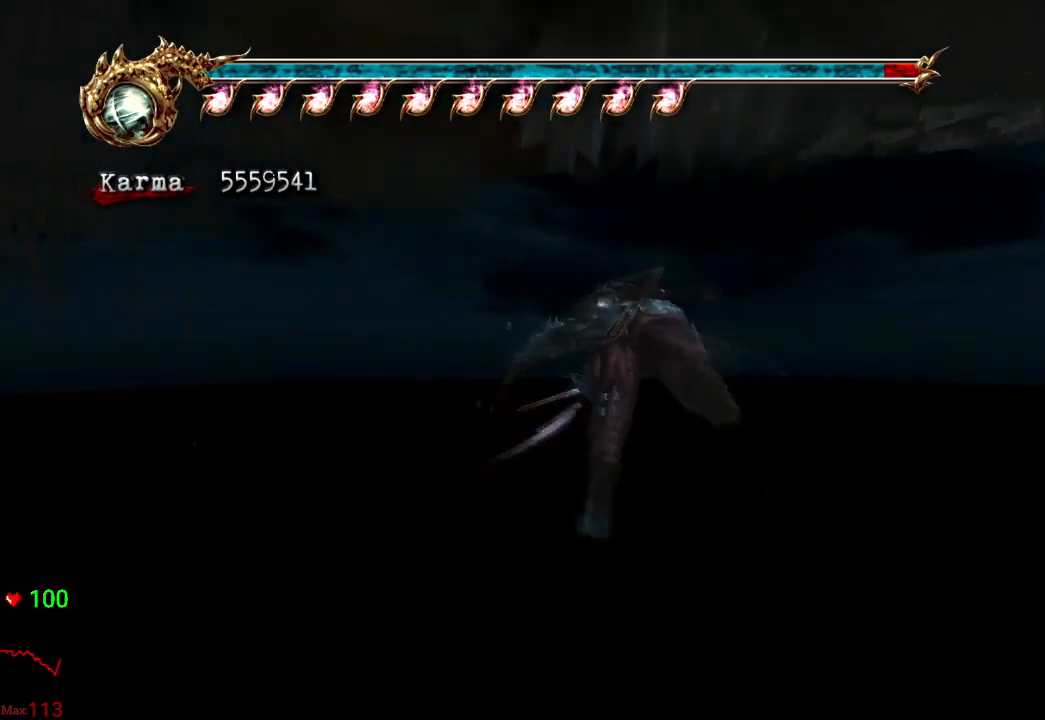
{"buttons": [], "left_stick": "center", "right_stick": "center", "events": [[33, "Y", "up"]]}
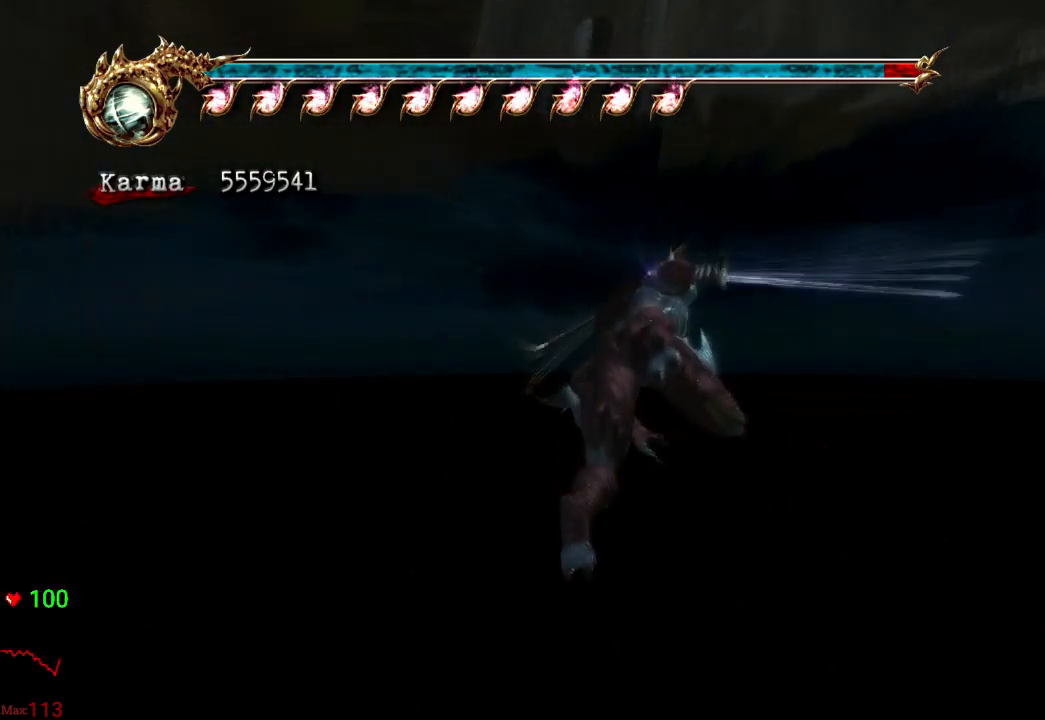
{"buttons": ["A"], "left_stick": "center", "right_stick": "center", "events": [[167, "left_stick", "left"], [267, "left_stick", "center"], [367, "A", "down"]]}
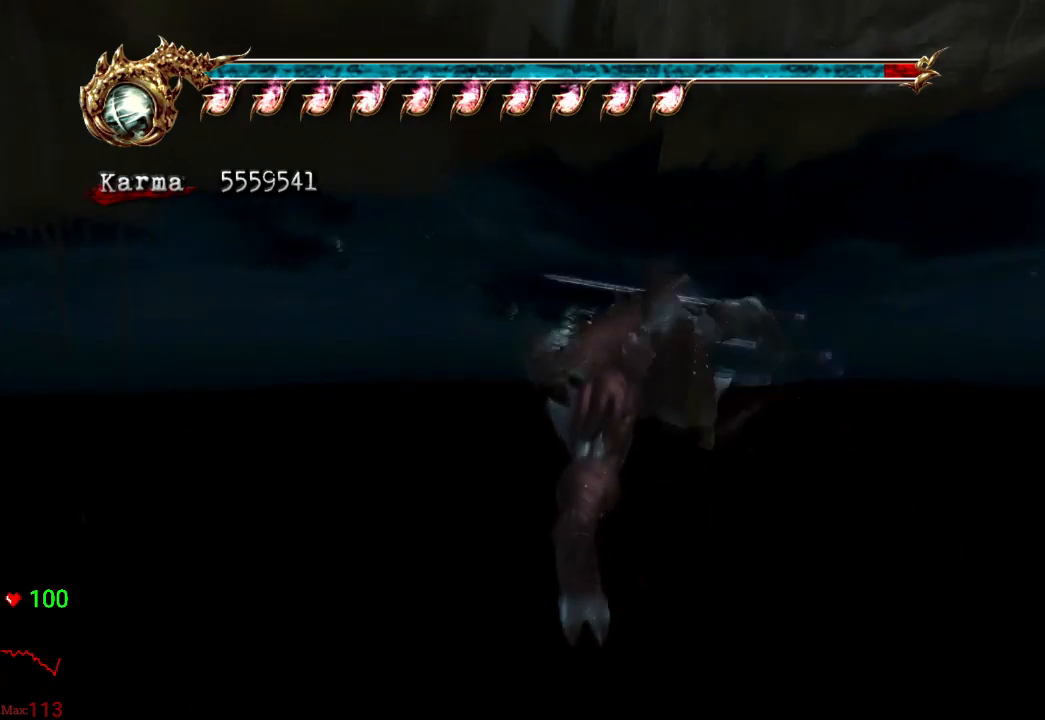
{"buttons": ["A"], "left_stick": "center", "right_stick": "center", "events": [[150, "left_stick", "left"], [250, "left_stick", "center"]]}
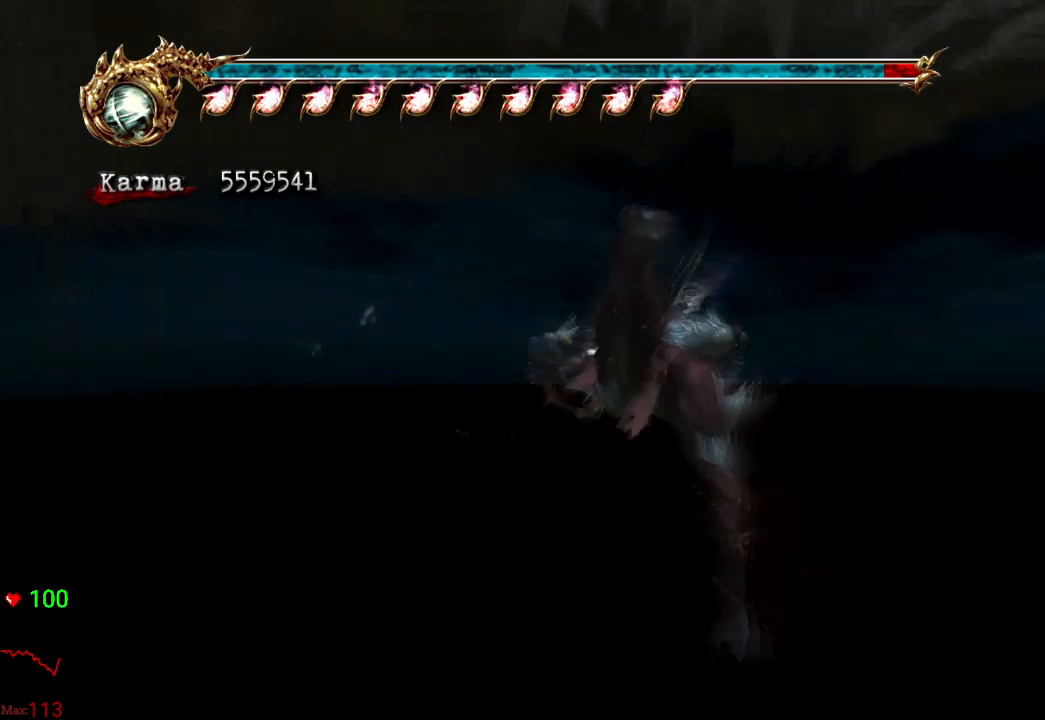
{"buttons": ["A"], "left_stick": "center", "right_stick": "center", "events": [[50, "left_stick", "right"], [133, "left_stick", "center"]]}
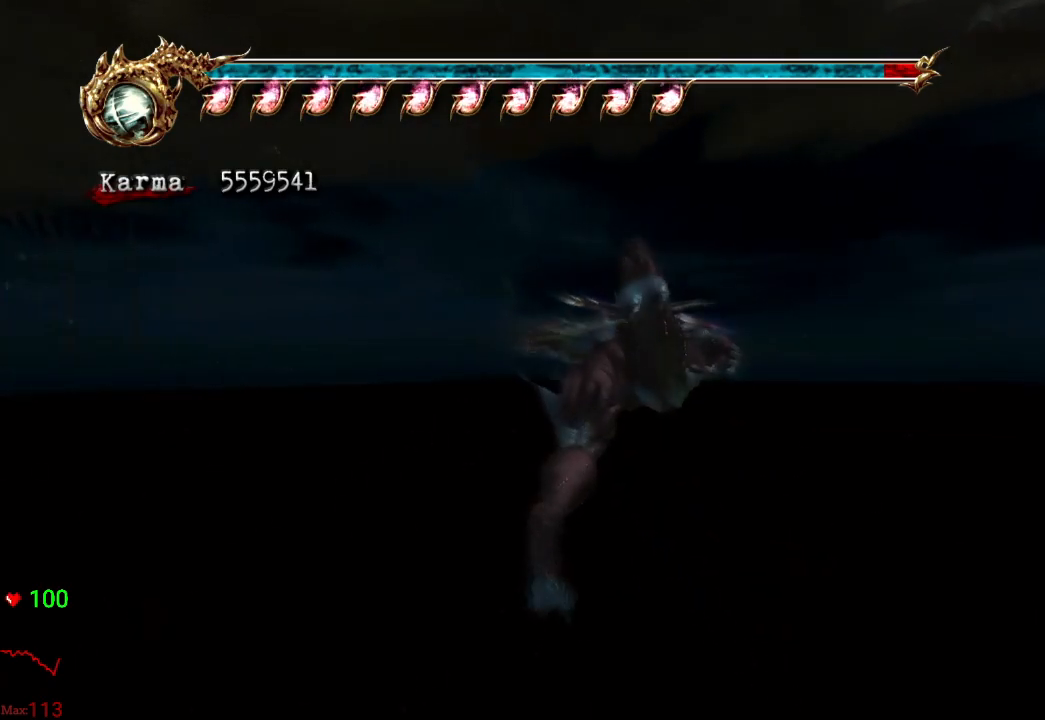
{"buttons": ["A"], "left_stick": "center", "right_stick": "center", "events": [[250, "left_stick", "left"], [367, "left_stick", "center"]]}
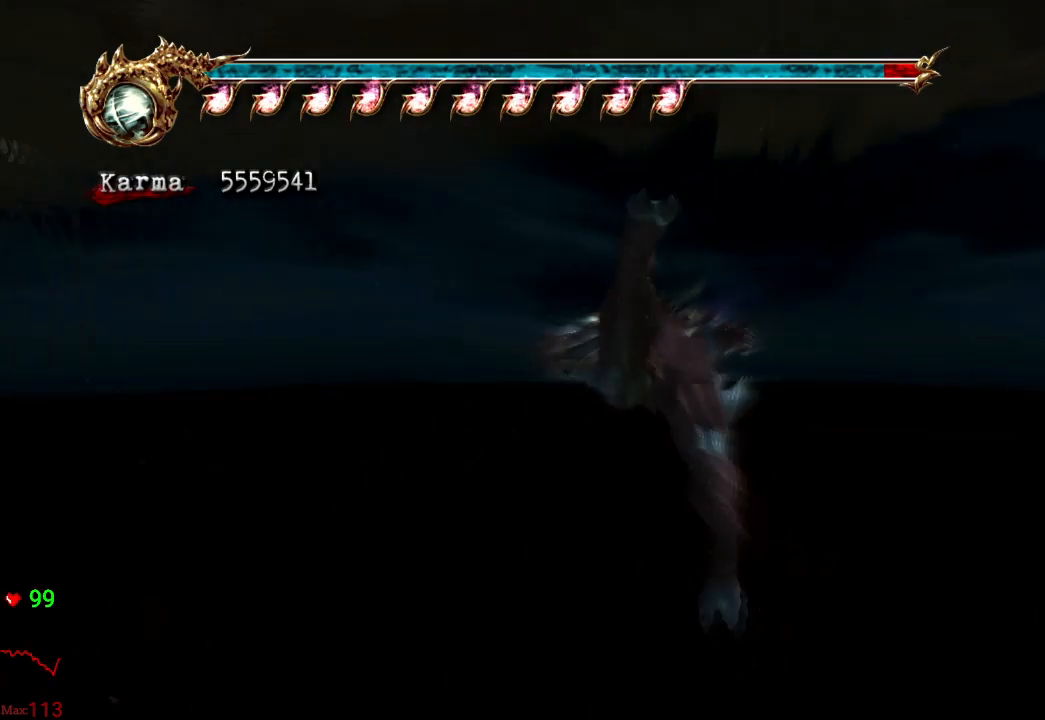
{"buttons": [], "left_stick": "center", "right_stick": "center", "events": [[483, "A", "up"]]}
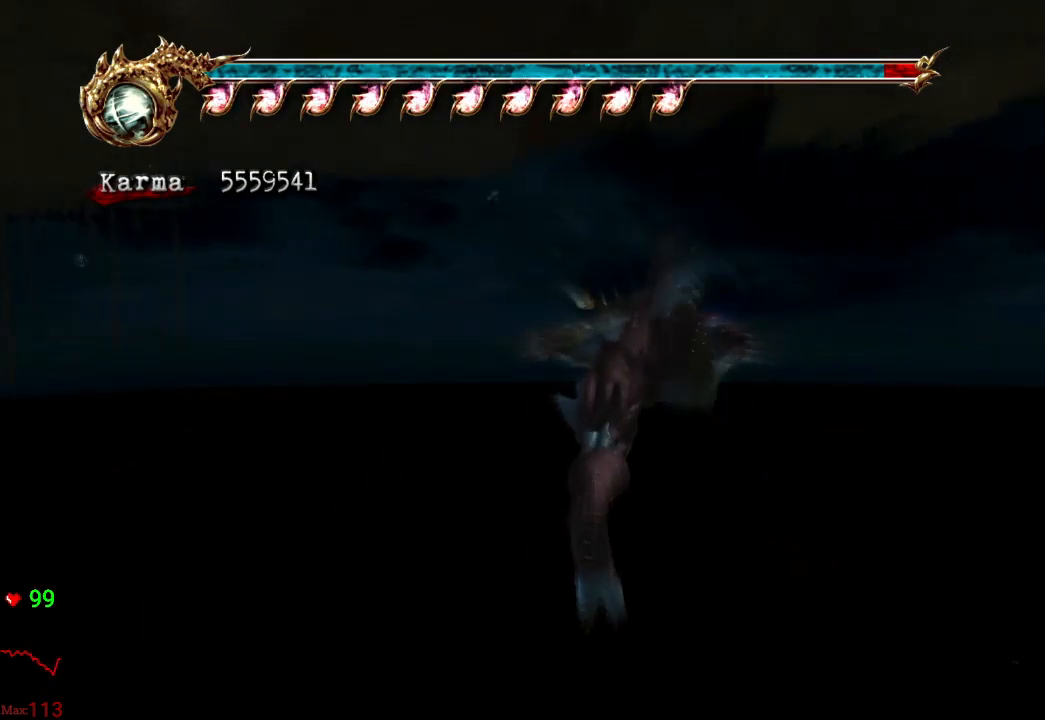
{"buttons": [], "left_stick": "up", "right_stick": "center", "events": [[67, "left_stick", "up"]]}
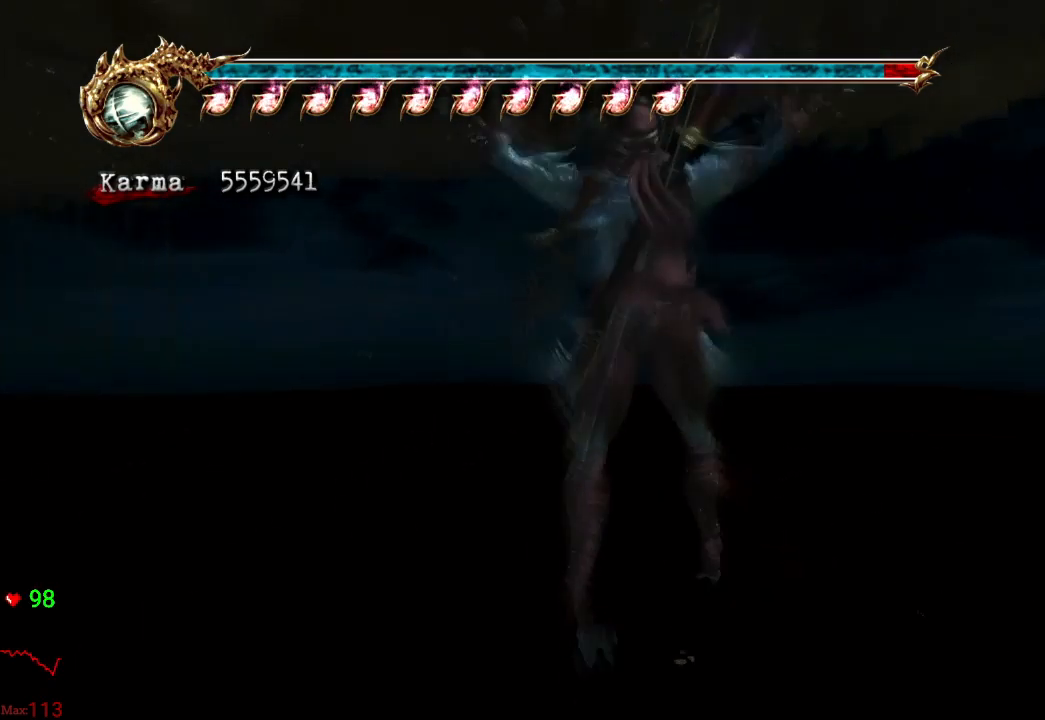
{"buttons": [], "left_stick": "up", "right_stick": "center", "events": []}
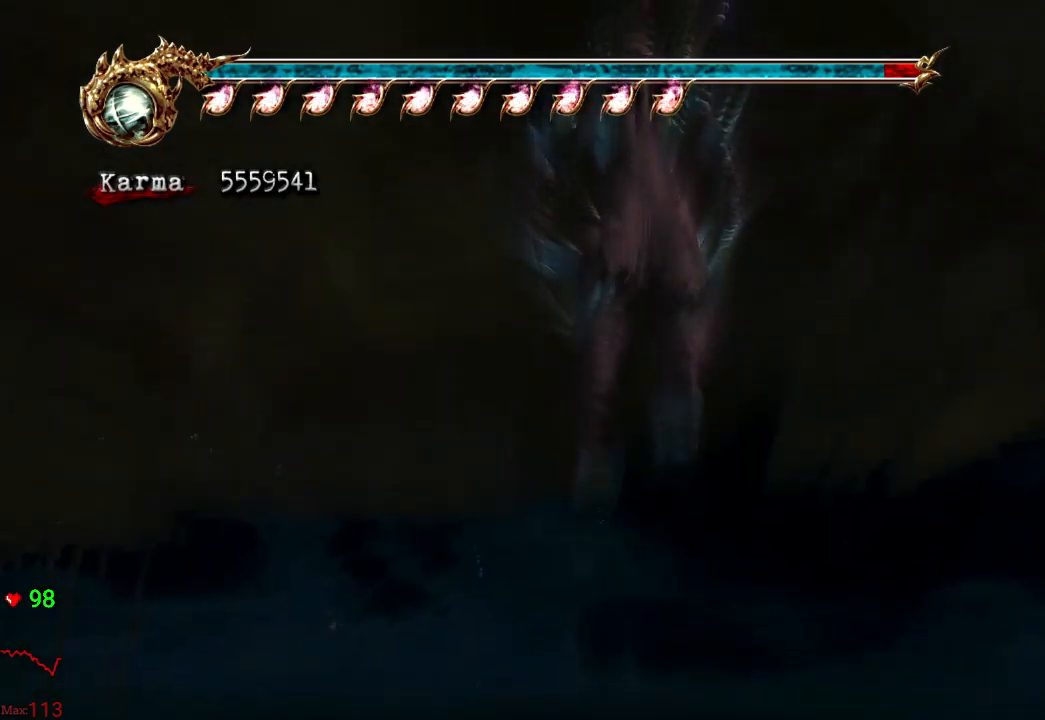
{"buttons": [], "left_stick": "up", "right_stick": "center", "events": []}
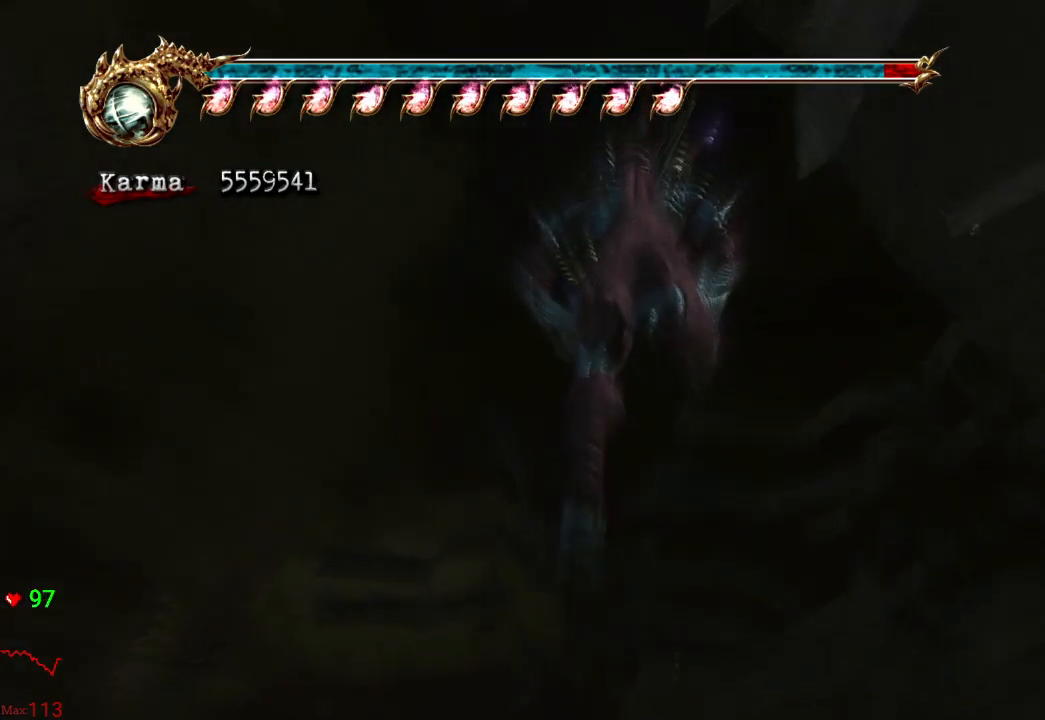
{"buttons": [], "left_stick": "up", "right_stick": "center", "events": []}
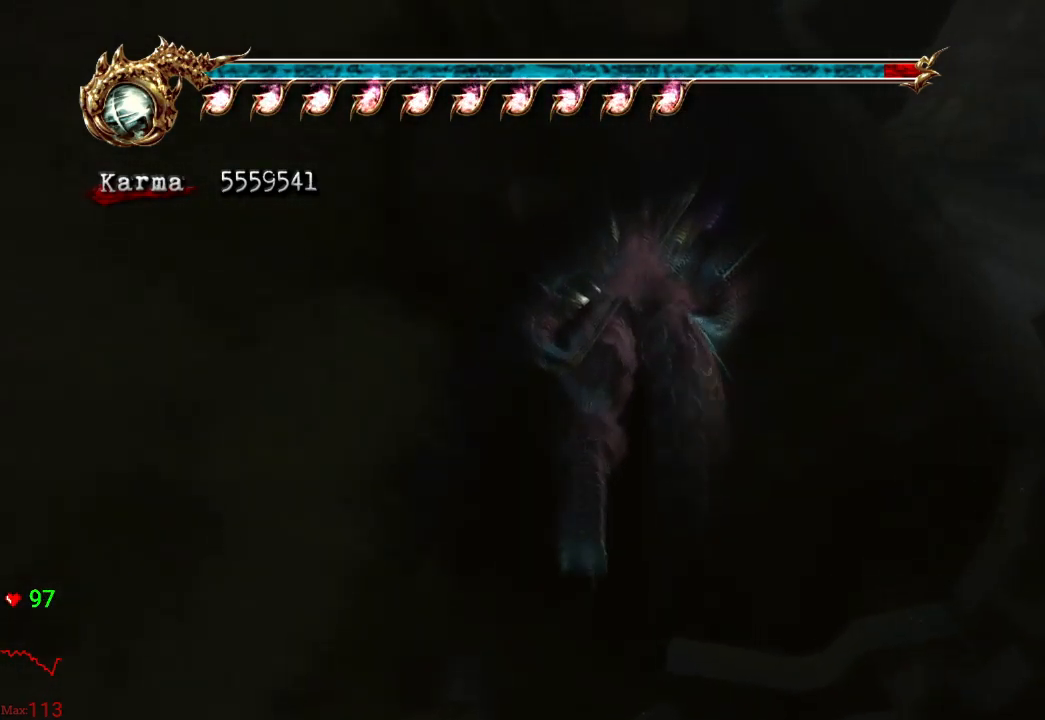
{"buttons": [], "left_stick": "center", "right_stick": "center", "events": [[167, "left_stick", "center"], [183, "Y", "down"], [300, "Y", "up"], [383, "Y", "down"], [500, "Y", "up"]]}
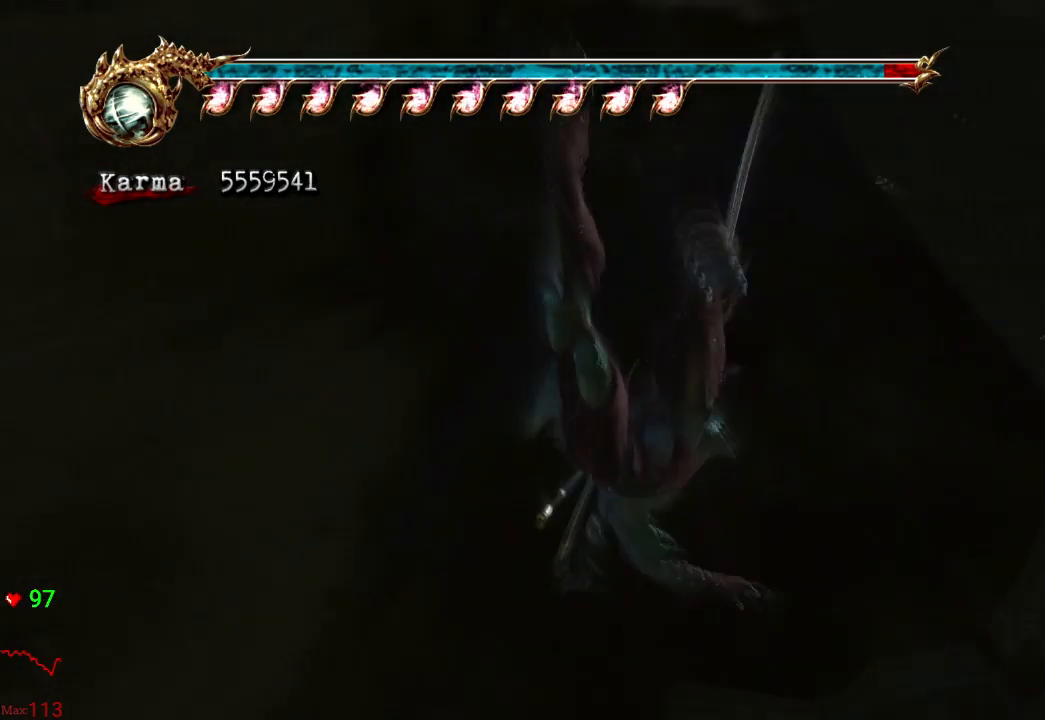
{"buttons": [], "left_stick": "center", "right_stick": "center", "events": [[67, "Y", "down"], [183, "Y", "up"], [267, "Y", "down"], [467, "Y", "up"]]}
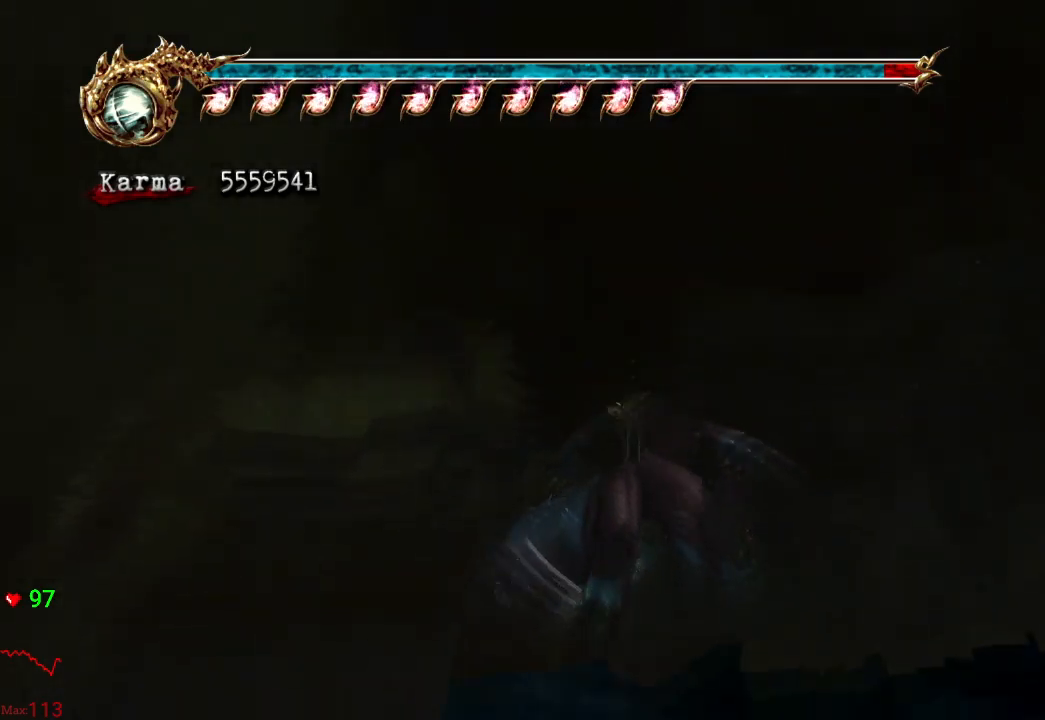
{"buttons": [], "left_stick": "center", "right_stick": "center", "events": []}
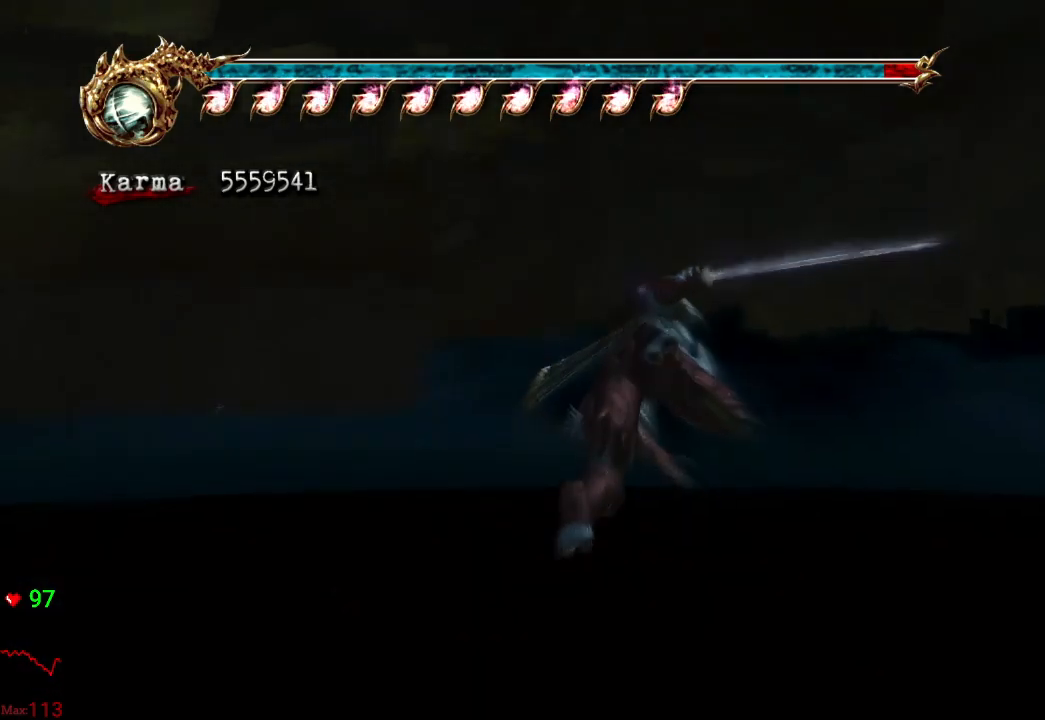
{"buttons": ["Y"], "left_stick": "center", "right_stick": "center", "events": [[300, "Y", "down"], [417, "Y", "up"], [483, "Y", "down"]]}
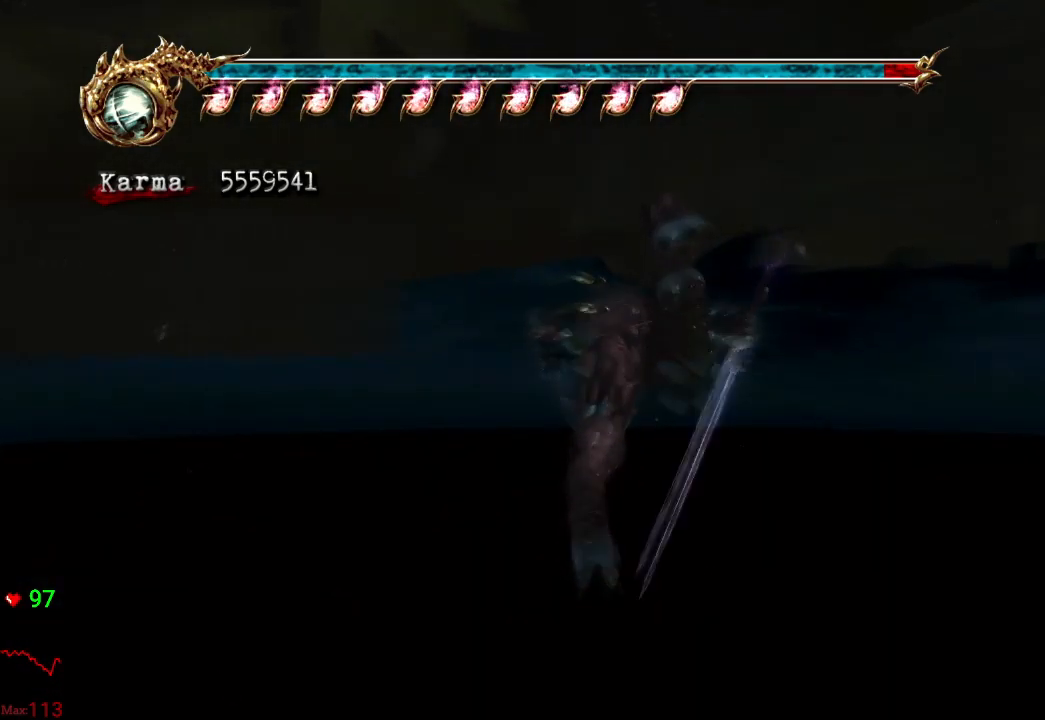
{"buttons": [], "left_stick": "center", "right_stick": "center", "events": [[133, "Y", "up"], [183, "Y", "down"], [317, "Y", "up"], [383, "Y", "down"], [483, "Y", "up"]]}
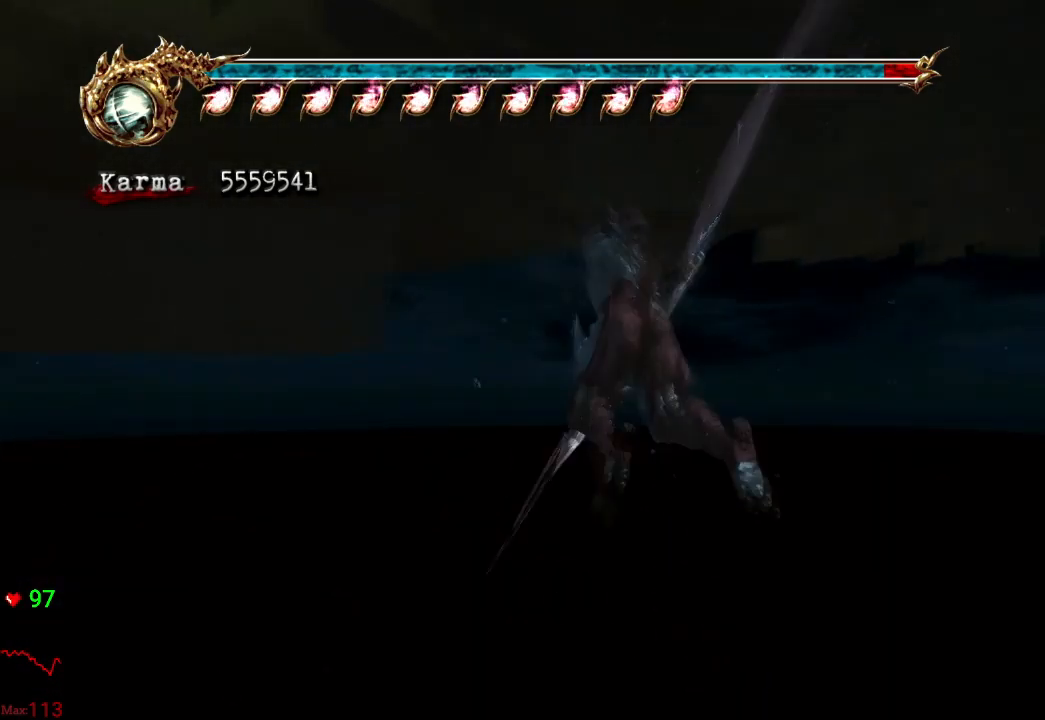
{"buttons": ["Y"], "left_stick": "center", "right_stick": "center", "events": [[67, "Y", "down"]]}
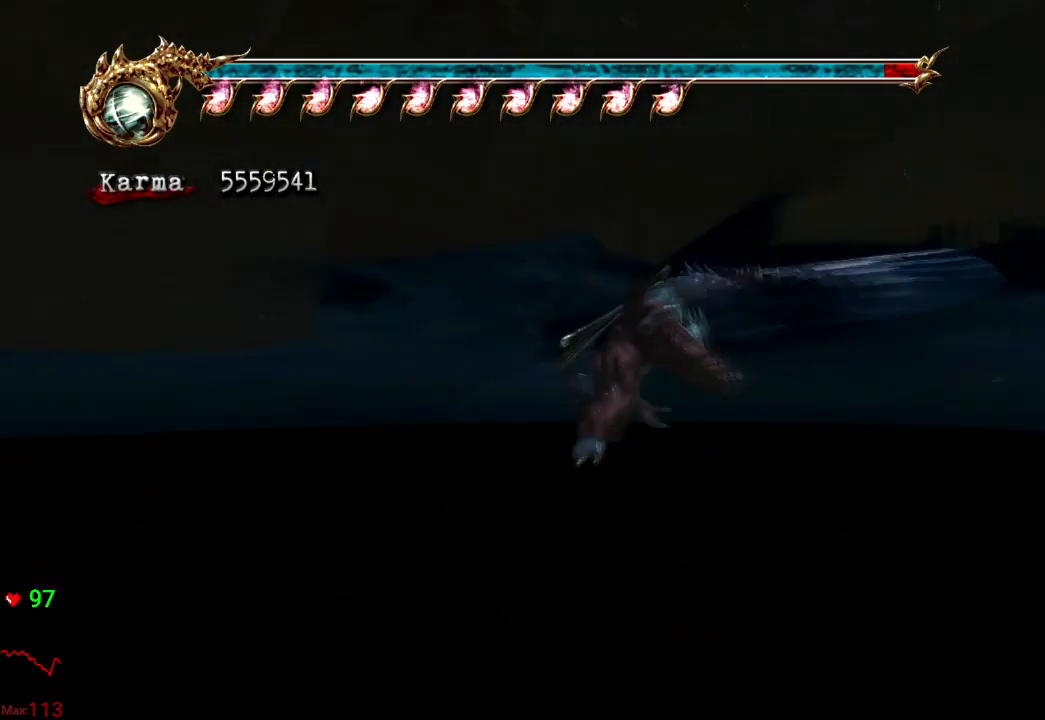
{"buttons": ["A"], "left_stick": "center", "right_stick": "center", "events": [[117, "Y", "up"], [433, "A", "down"]]}
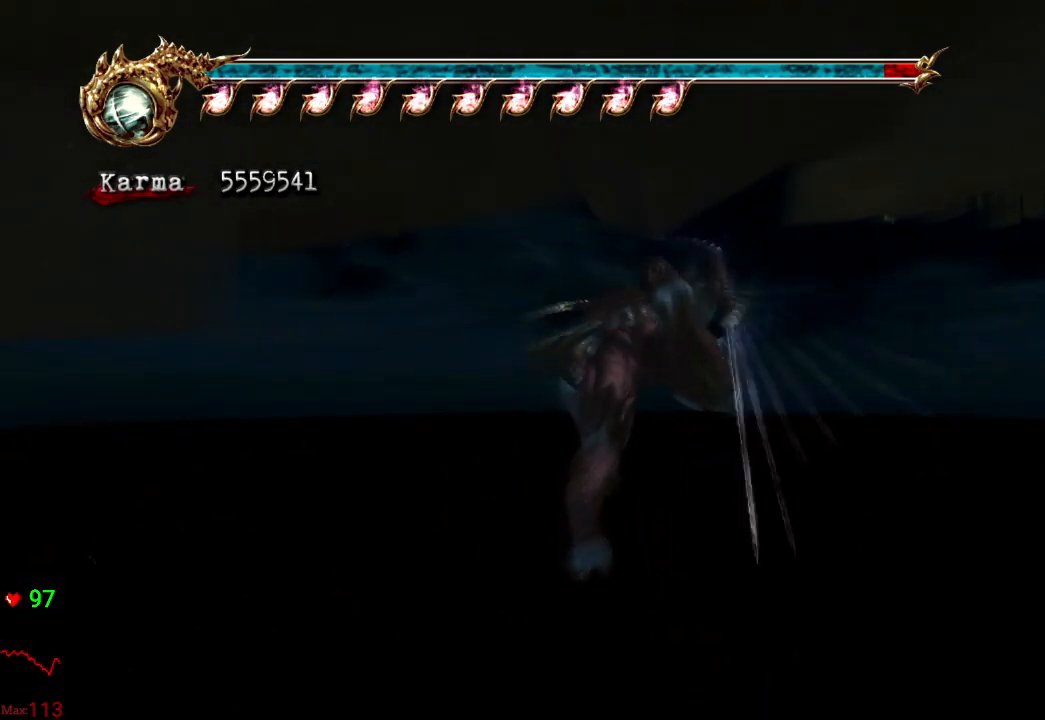
{"buttons": ["A"], "left_stick": "center", "right_stick": "center", "events": []}
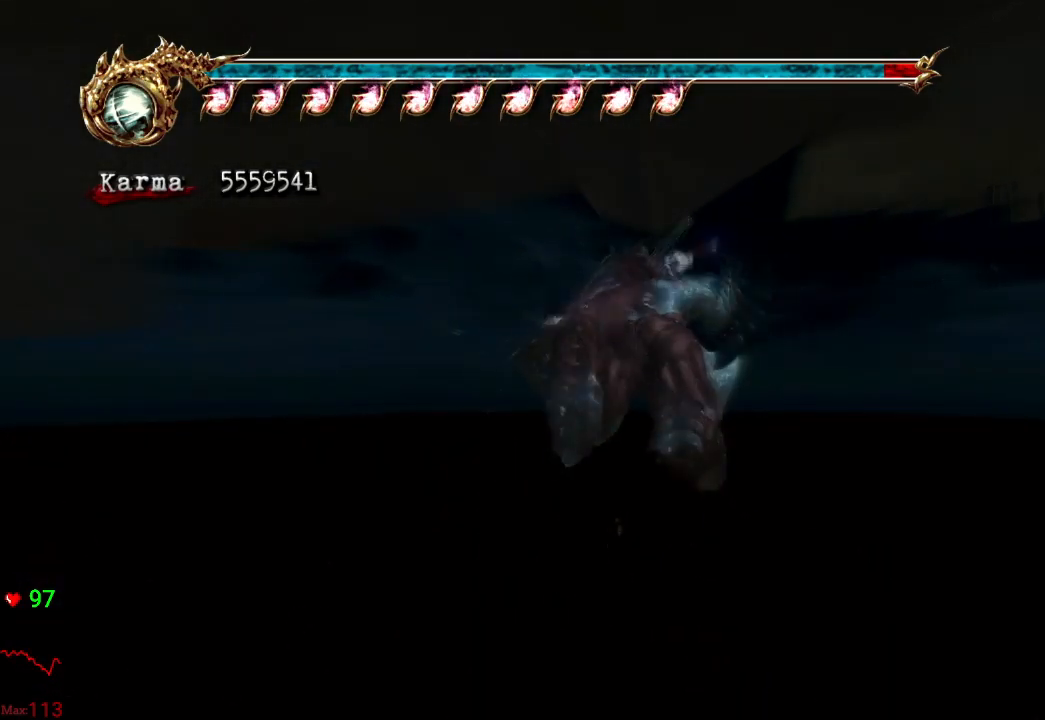
{"buttons": ["A"], "left_stick": "center", "right_stick": "center", "events": []}
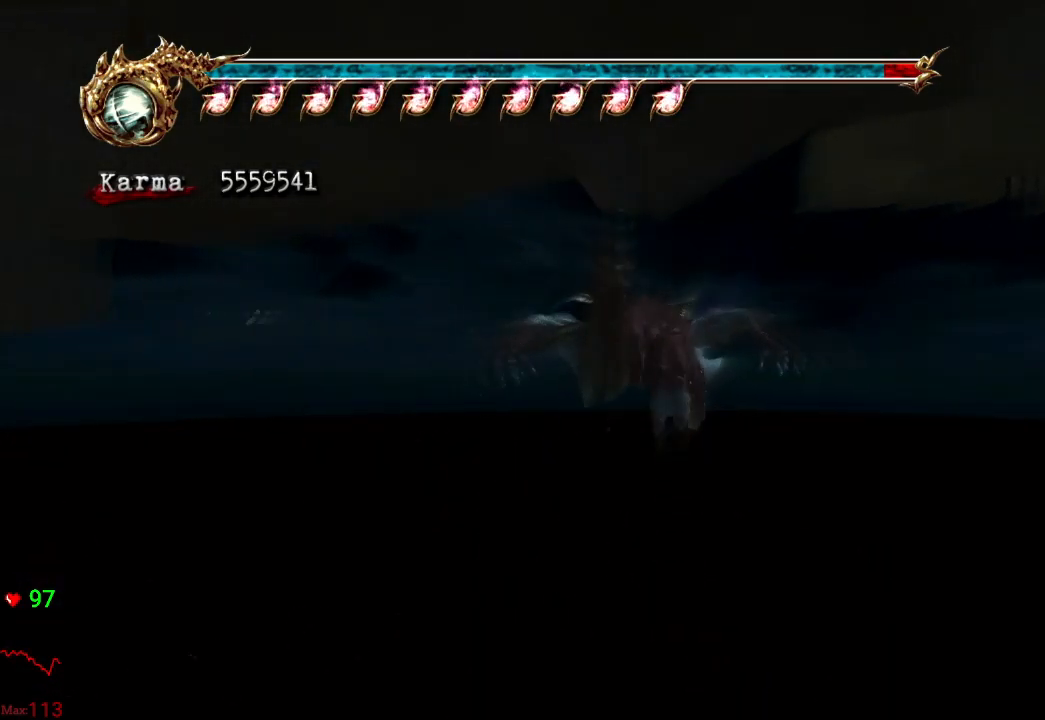
{"buttons": [], "left_stick": "up", "right_stick": "center", "events": [[133, "A", "up"], [150, "left_stick", "up"]]}
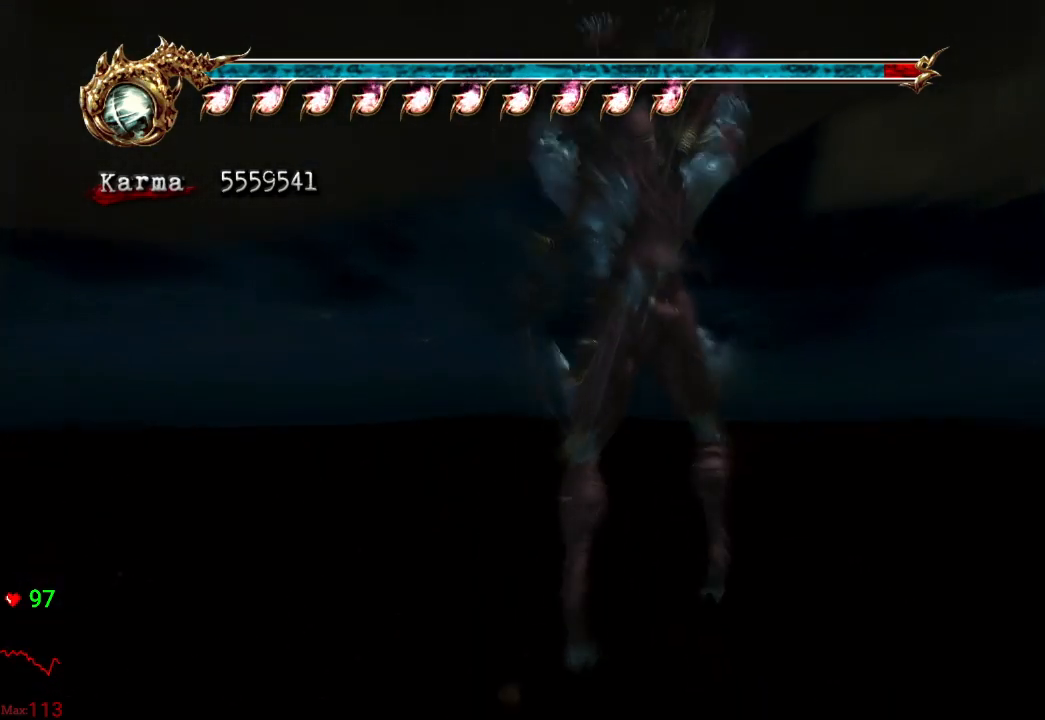
{"buttons": [], "left_stick": "up", "right_stick": "center", "events": []}
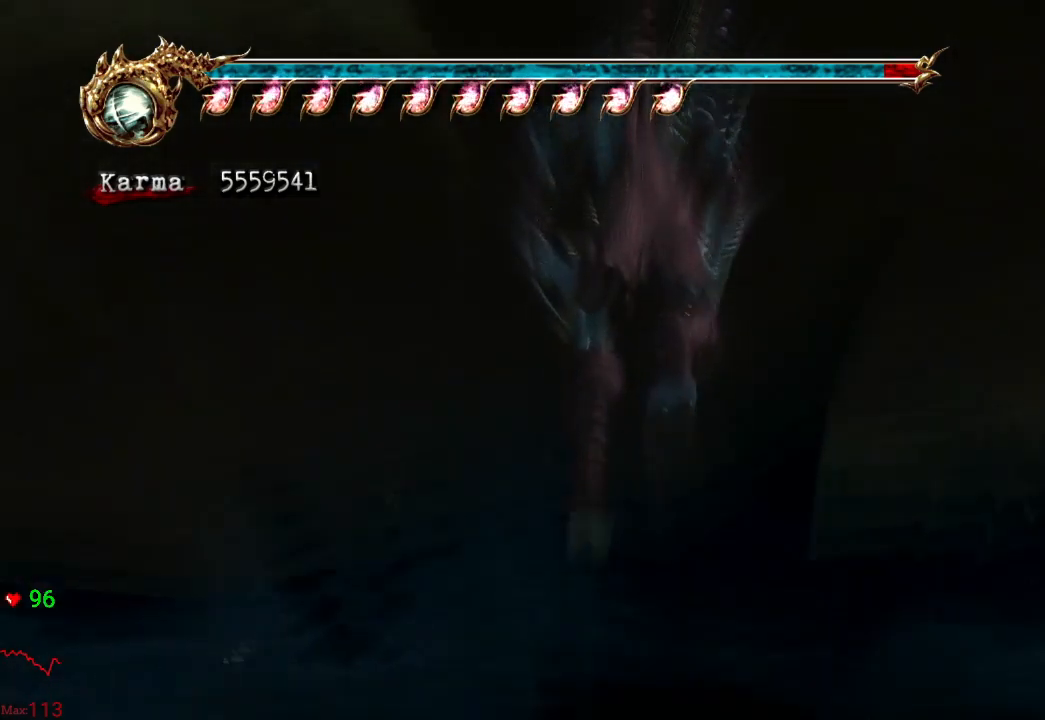
{"buttons": [], "left_stick": "up", "right_stick": "center", "events": []}
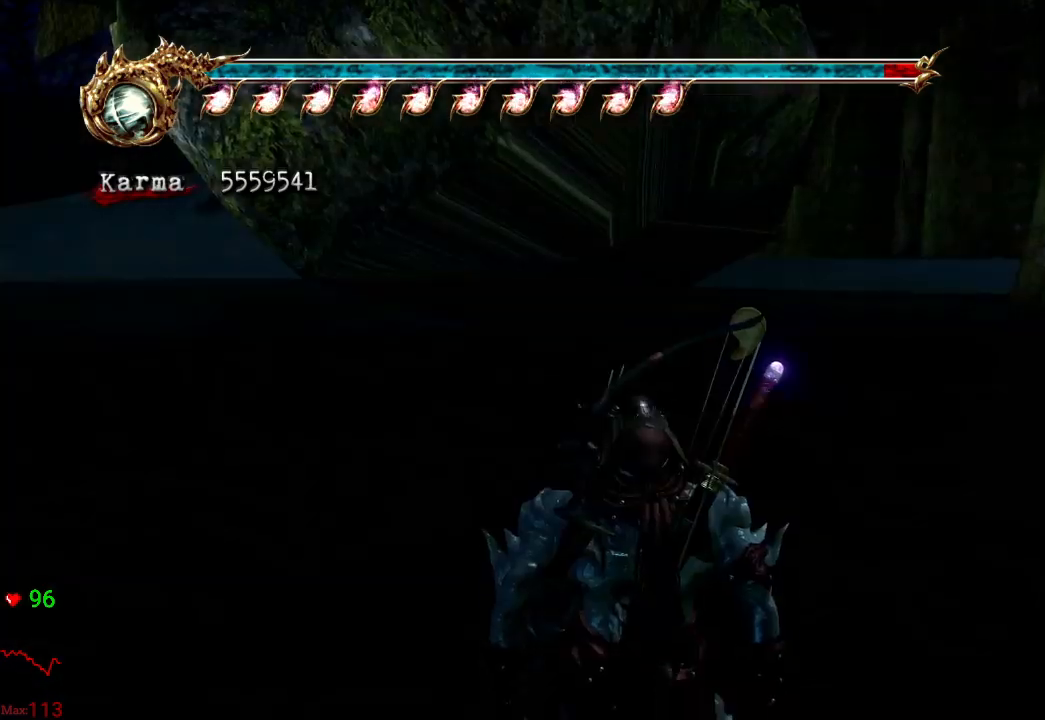
{"buttons": [], "left_stick": "center", "right_stick": "center", "events": [[83, "left_stick", "center"]]}
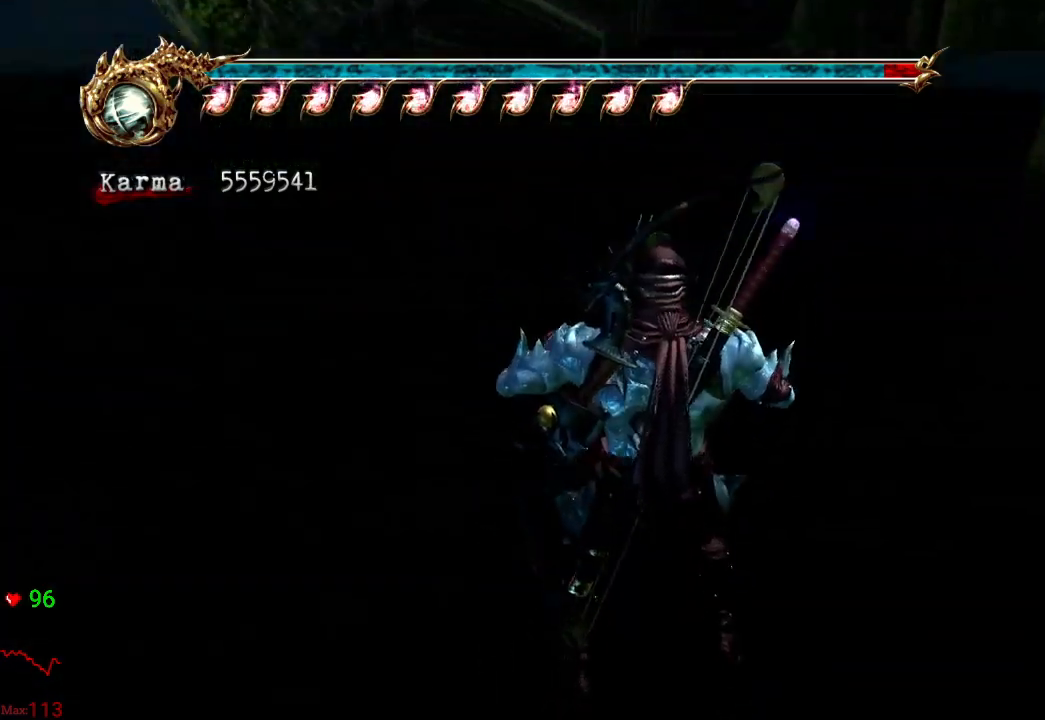
{"buttons": [], "left_stick": "center", "right_stick": "center", "events": [[183, "Y", "down"], [450, "Y", "up"]]}
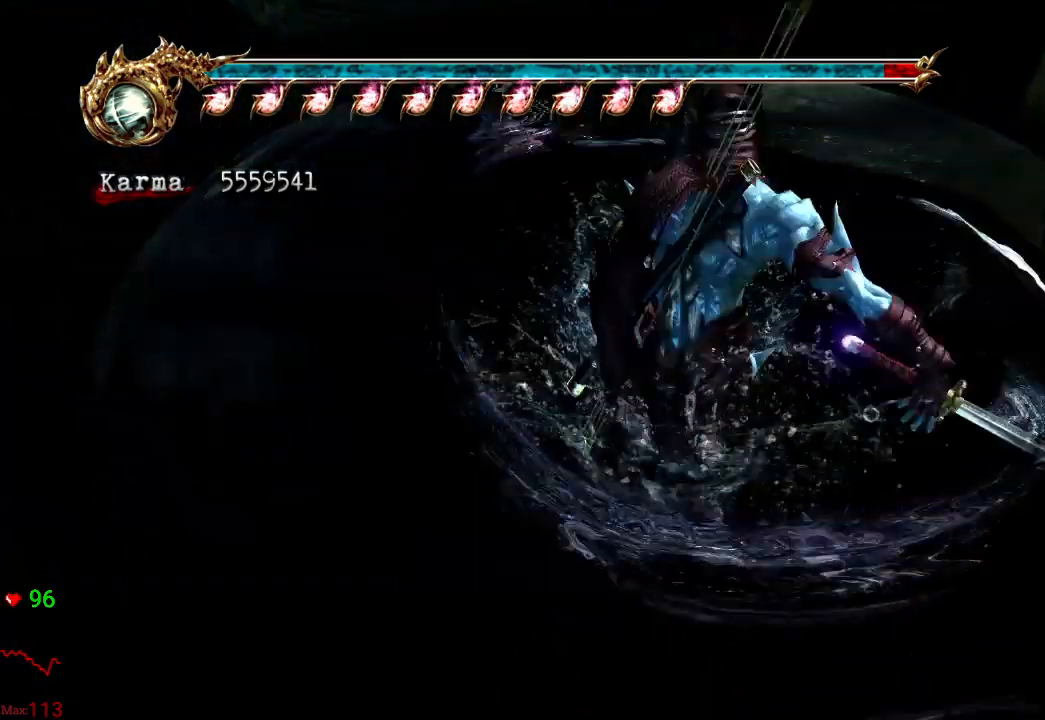
{"buttons": ["B"], "left_stick": "center", "right_stick": "center", "events": [[217, "B", "down"]]}
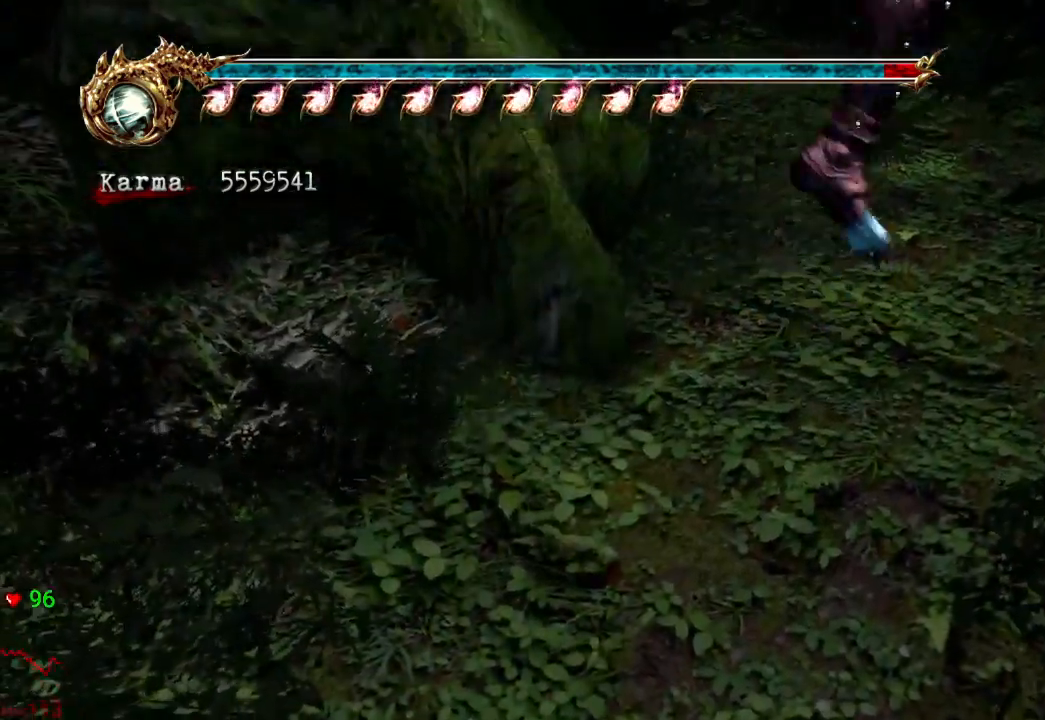
{"buttons": [], "left_stick": "up", "right_stick": "center", "events": [[17, "B", "up"], [450, "left_stick", "up"]]}
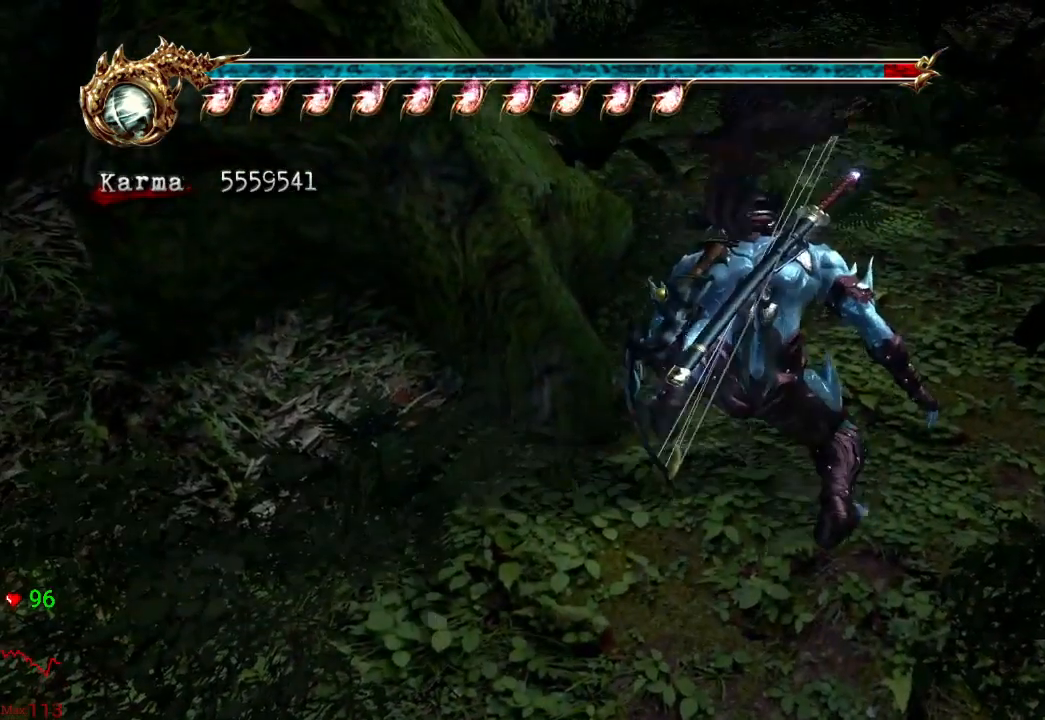
{"buttons": [], "left_stick": "center", "right_stick": "center", "events": [[117, "A", "down"], [283, "A", "up"], [383, "left_stick", "center"]]}
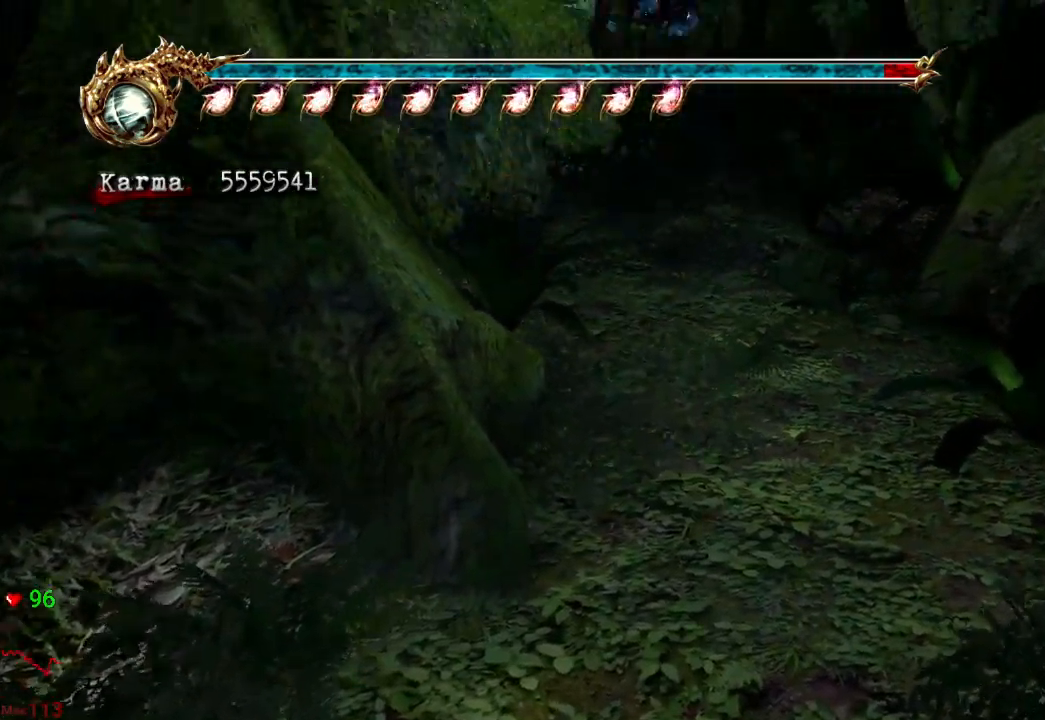
{"buttons": [], "left_stick": "up", "right_stick": "center", "events": [[133, "left_stick", "up"], [200, "A", "down"], [400, "A", "up"]]}
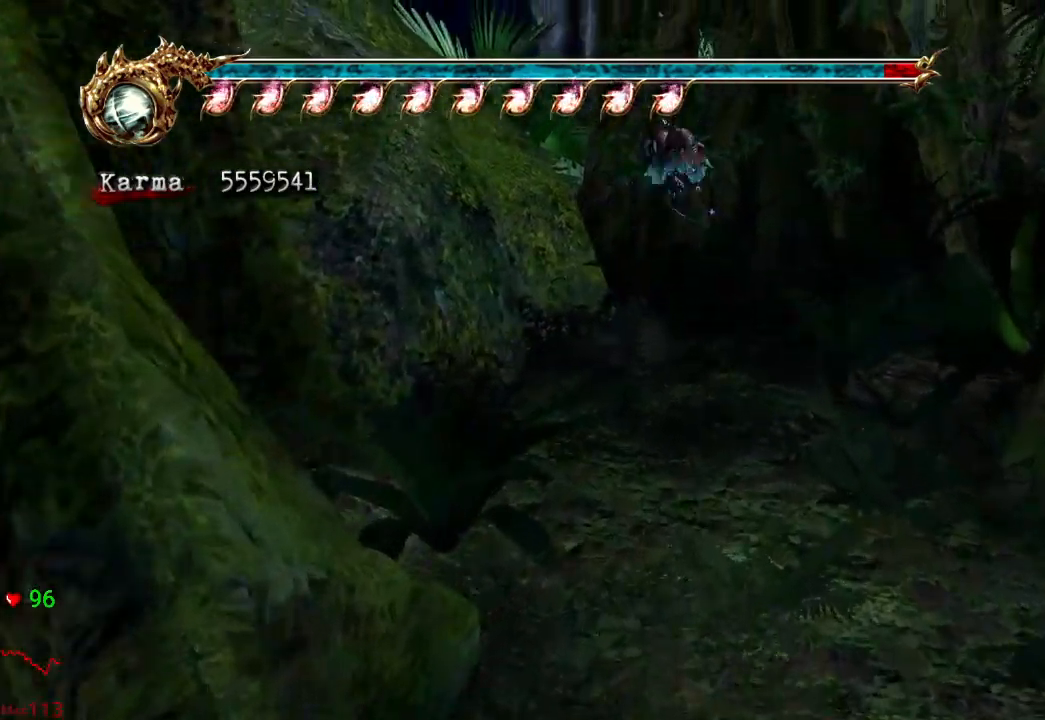
{"buttons": ["A", "L2", "R2"], "left_stick": "up-right", "right_stick": "center", "events": [[67, "left_stick", "up-right"], [283, "L2", "down"], [417, "A", "down"], [417, "R2", "down"]]}